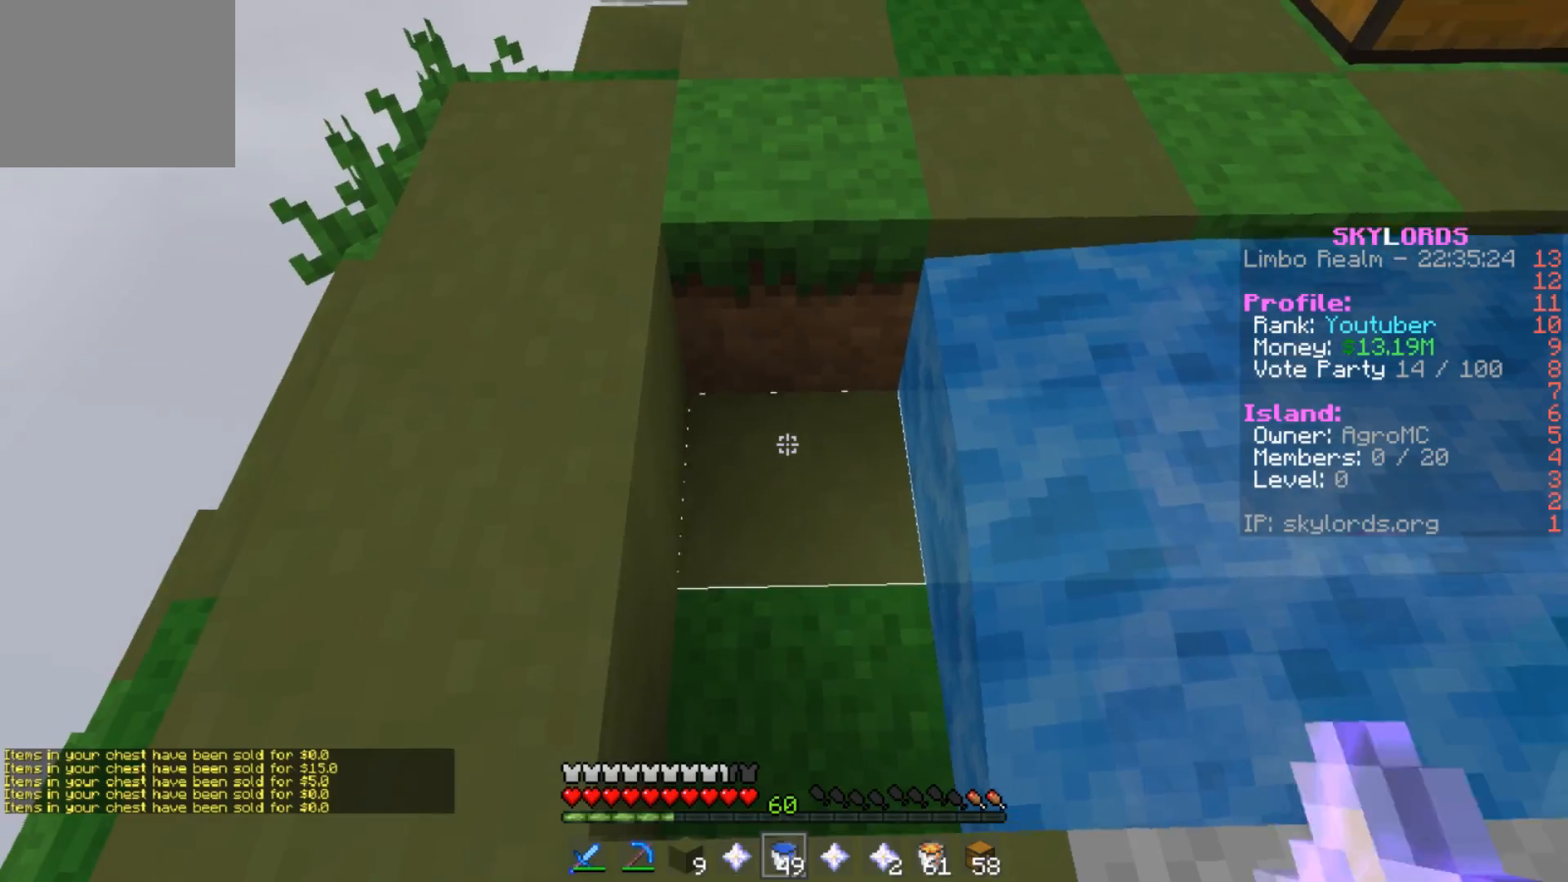
Gameplay with keyboard; each line is a JSON object with the keys held at the frame after it. "events" lists presses ("down") and releases ("up") of "a", "d", "s" and "w" between this image and that frame as [ms after this image, input, new state], when the widget could be followed in between. No other keys are recorded. Mouse input is not recorded.
{"keys": [], "events": []}
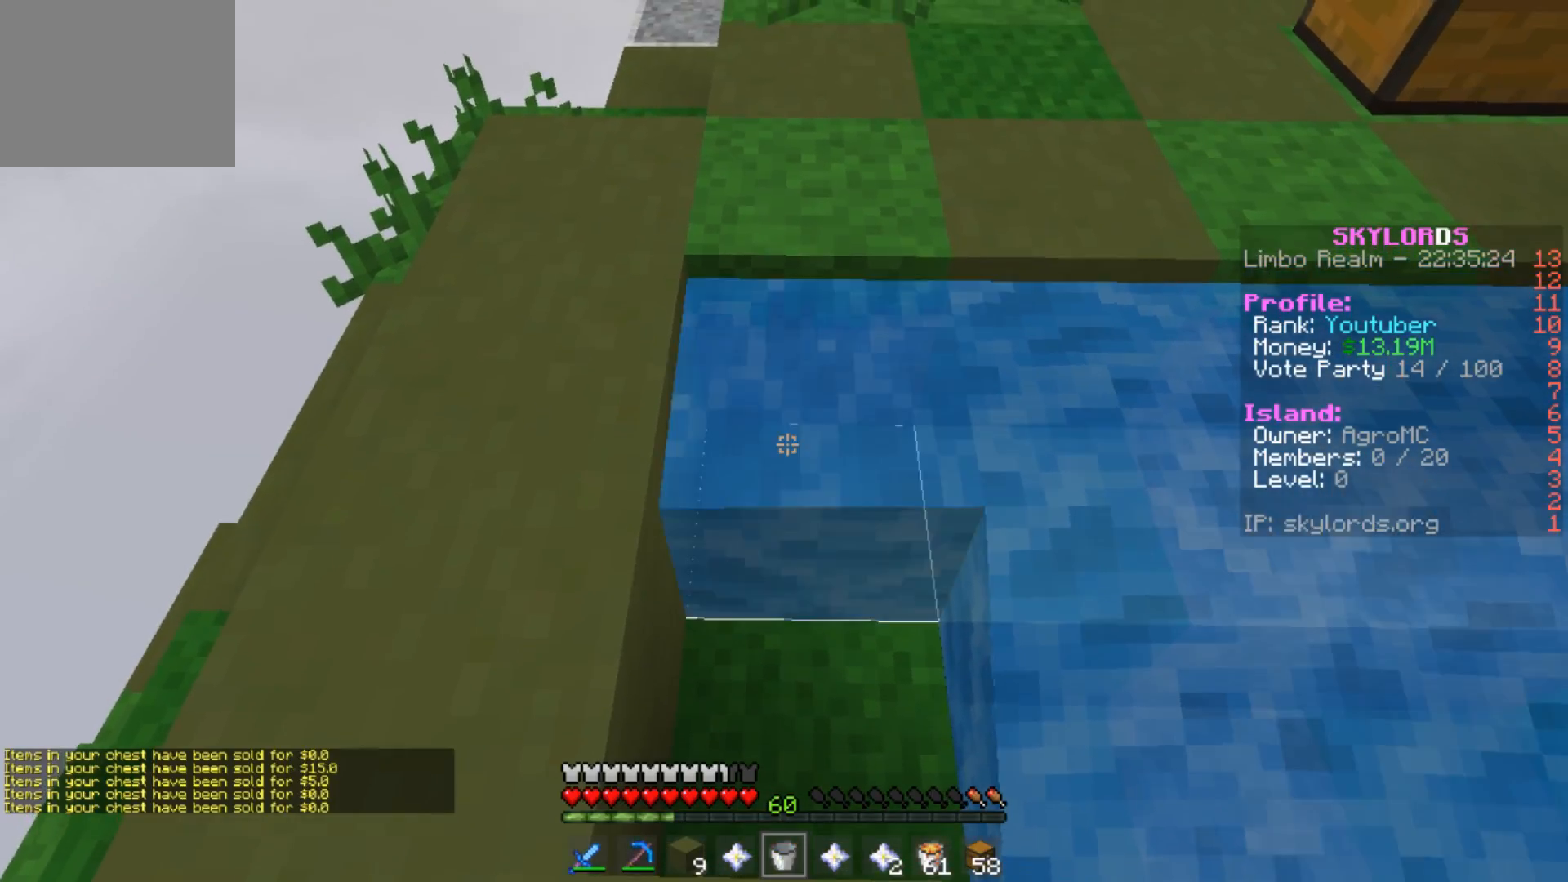
{"keys": [], "events": [[200, "a", "down"], [367, "a", "up"]]}
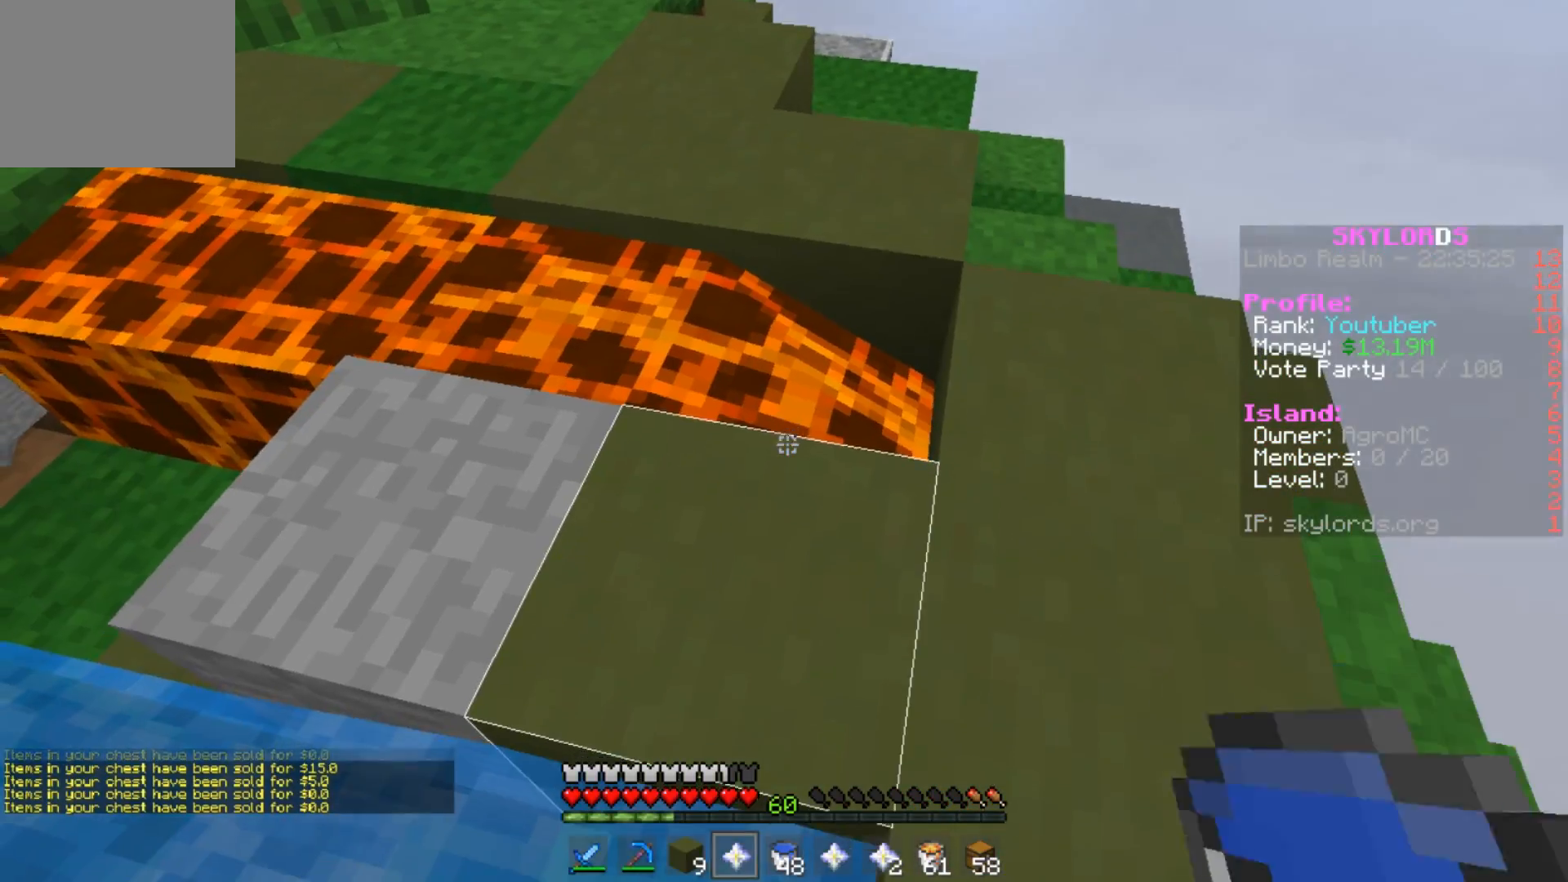
{"keys": [], "events": []}
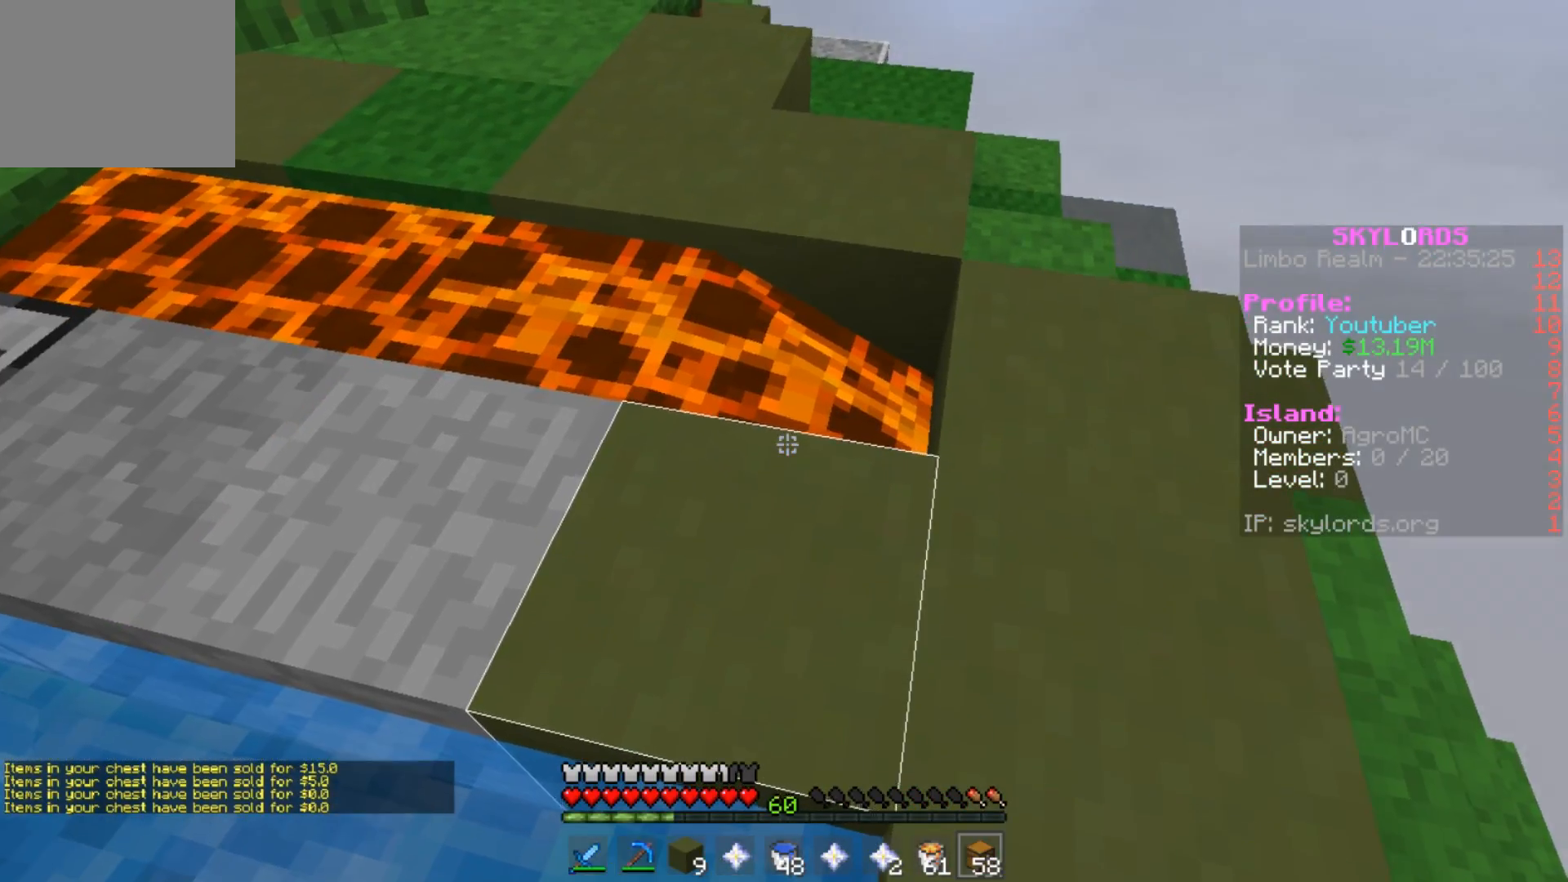
{"keys": [], "events": []}
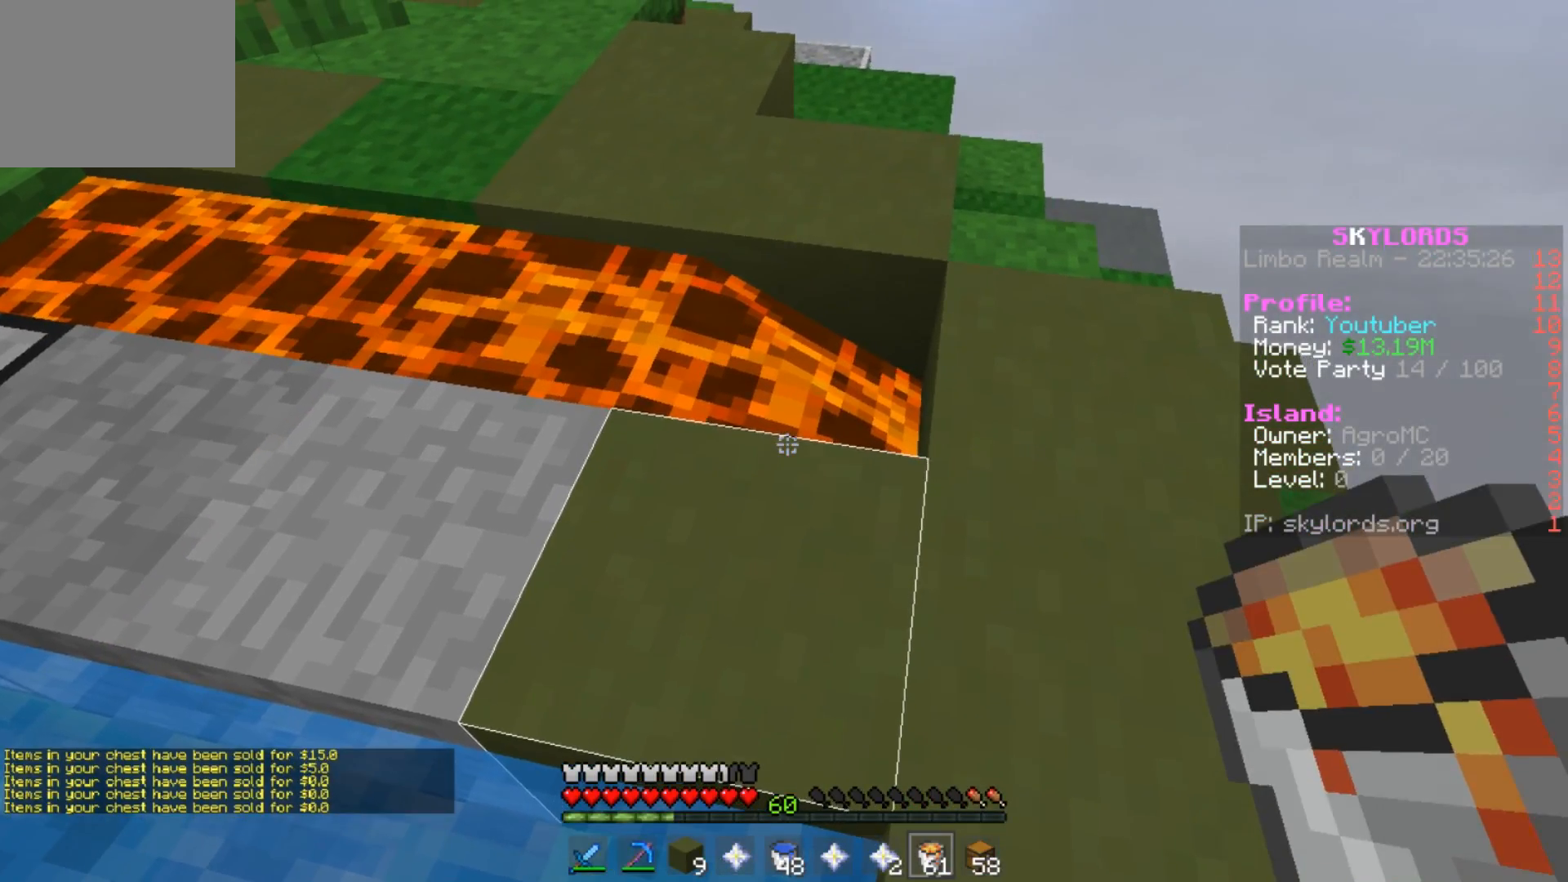
{"keys": ["a"], "events": [[67, "w", "down"], [234, "w", "up"], [467, "a", "down"]]}
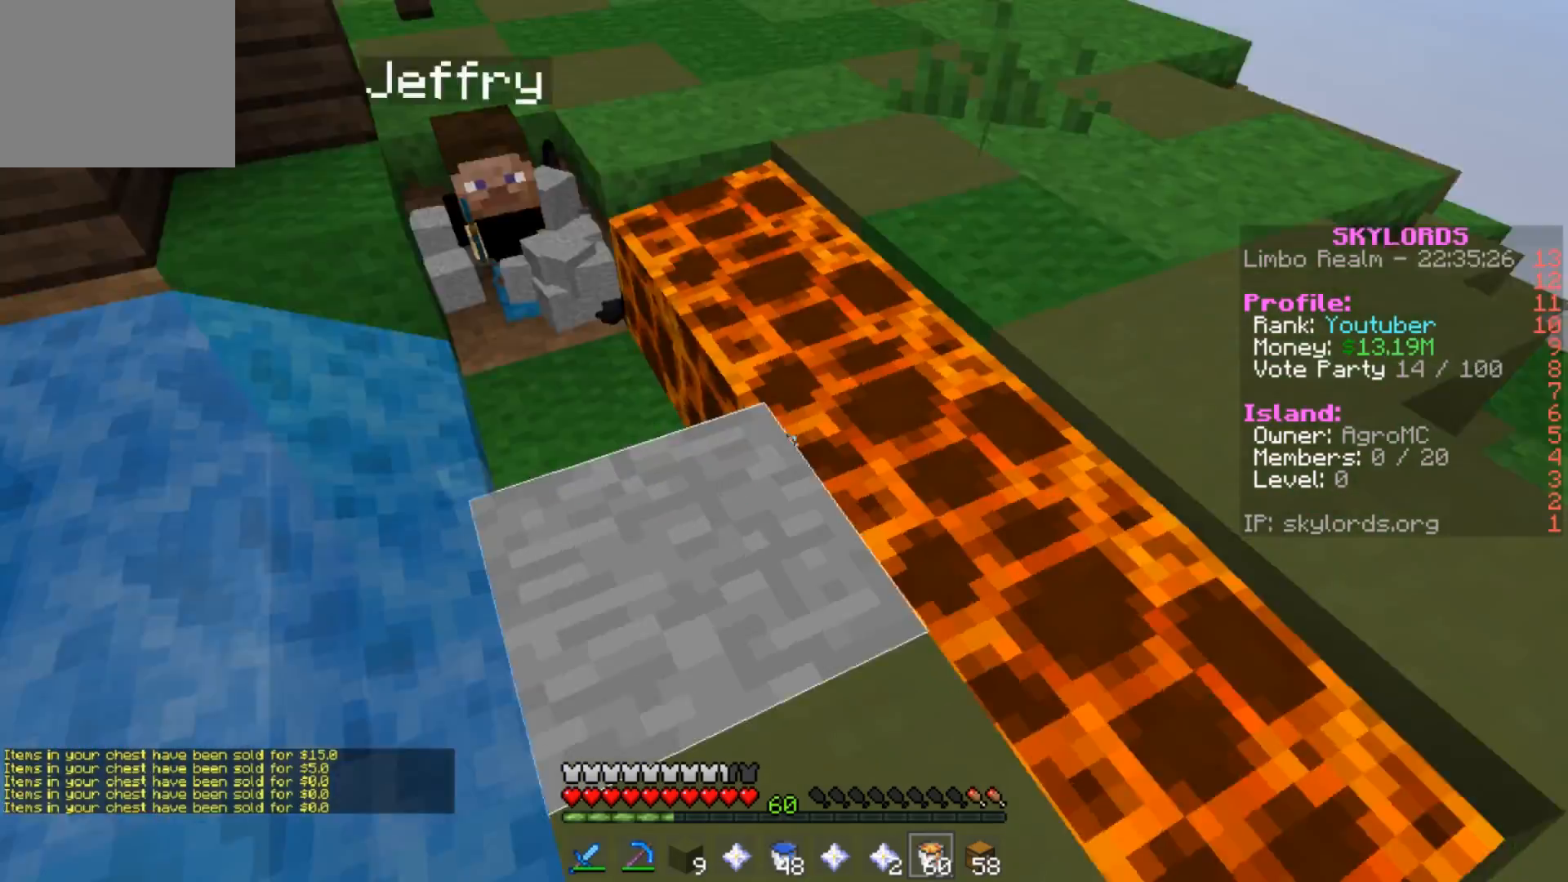
{"keys": [], "events": [[66, "w", "down"], [100, "a", "up"], [266, "w", "up"]]}
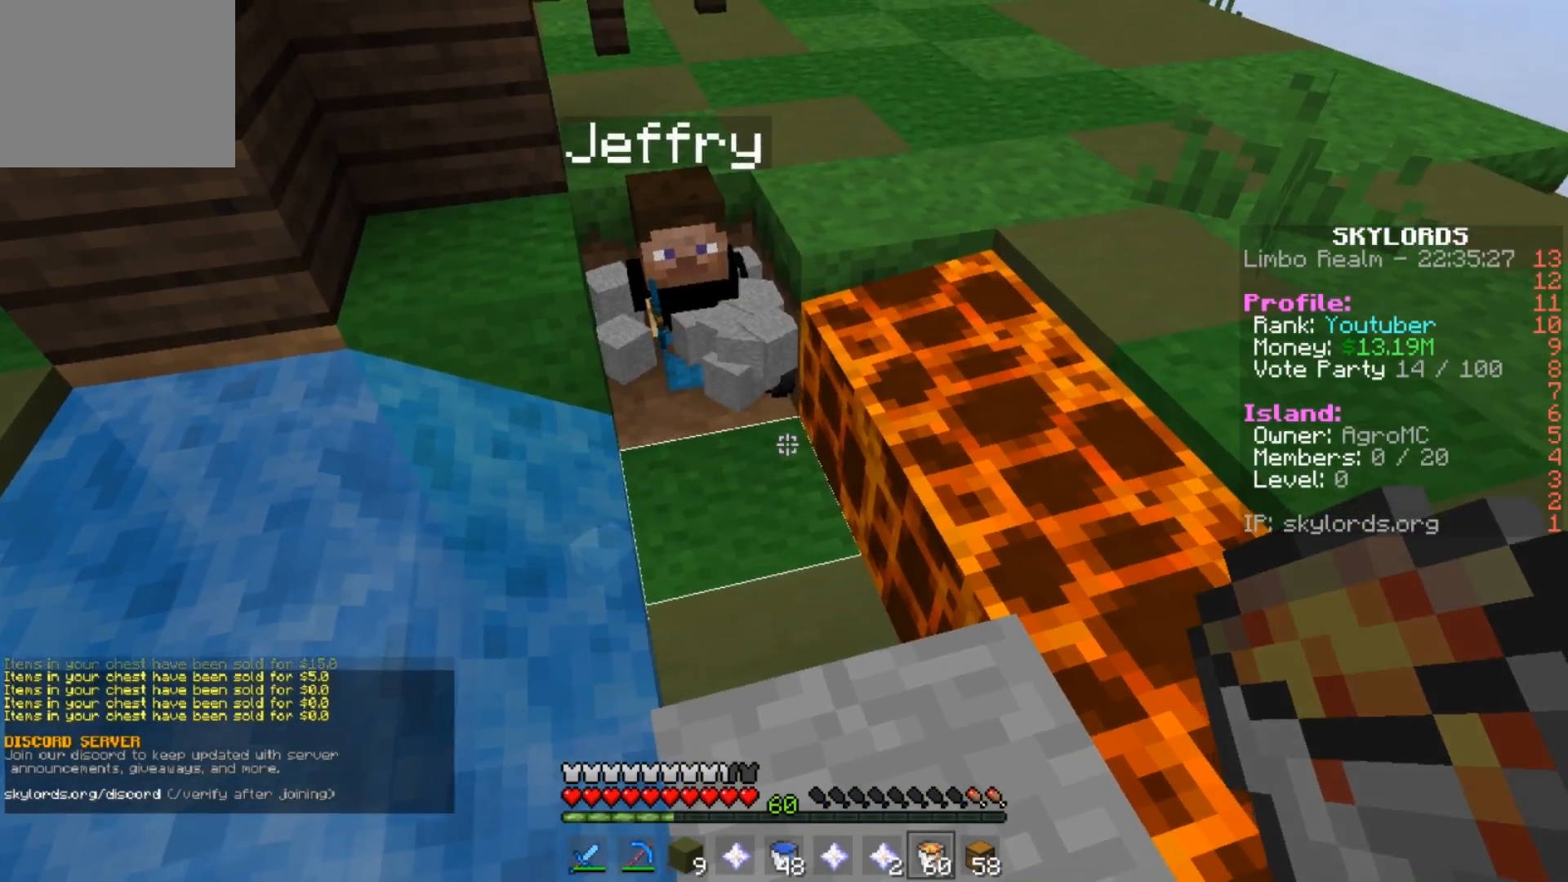
{"keys": ["w"], "events": [[400, "w", "down"]]}
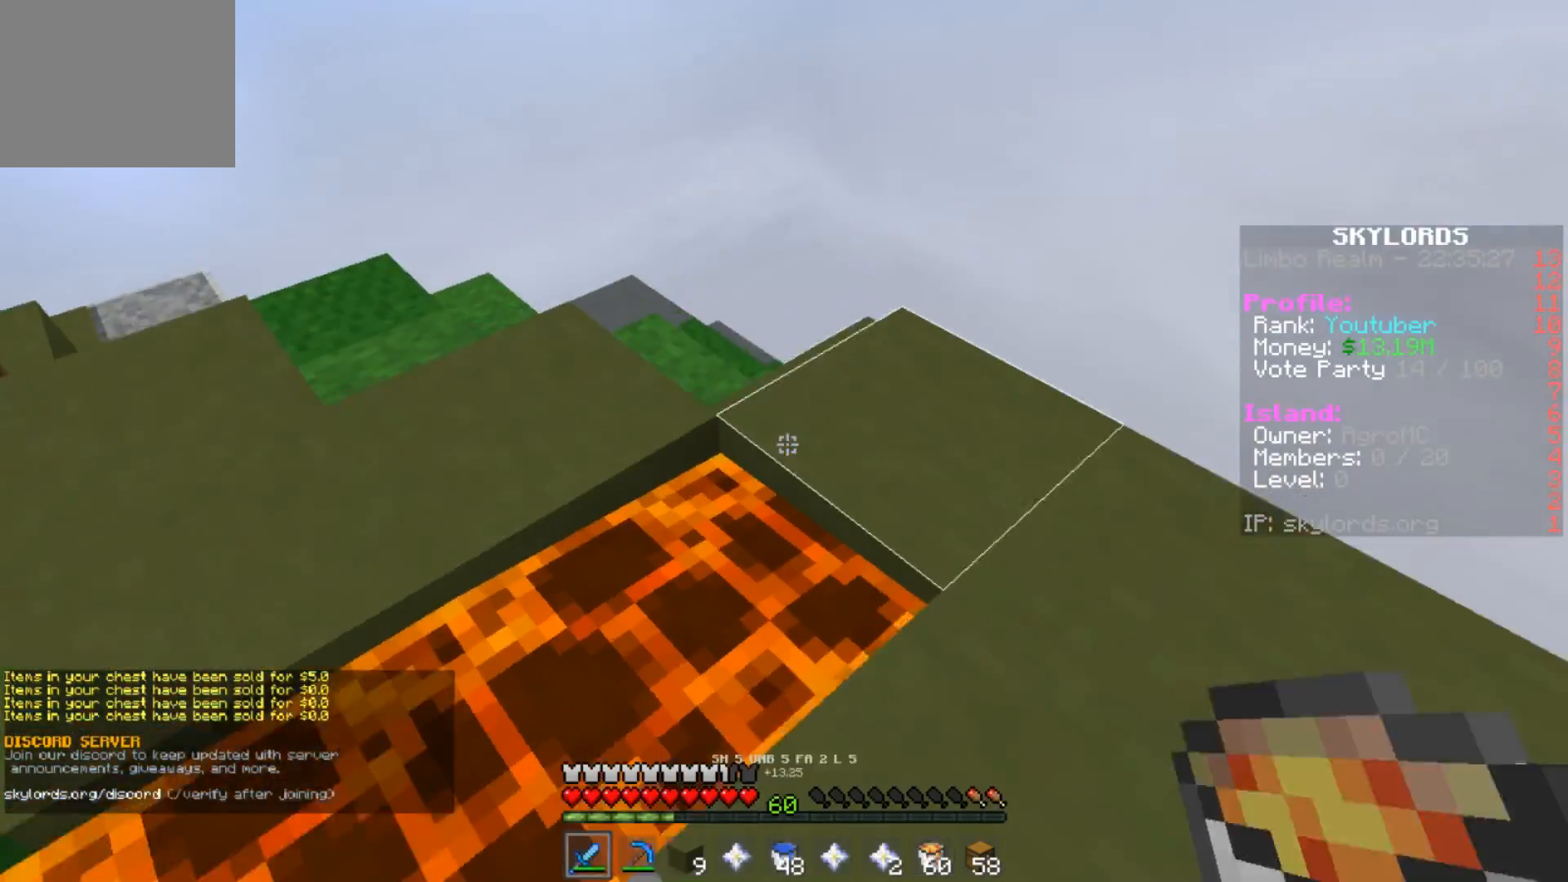
{"keys": [], "events": [[133, "d", "down"], [166, "w", "up"], [500, "d", "up"]]}
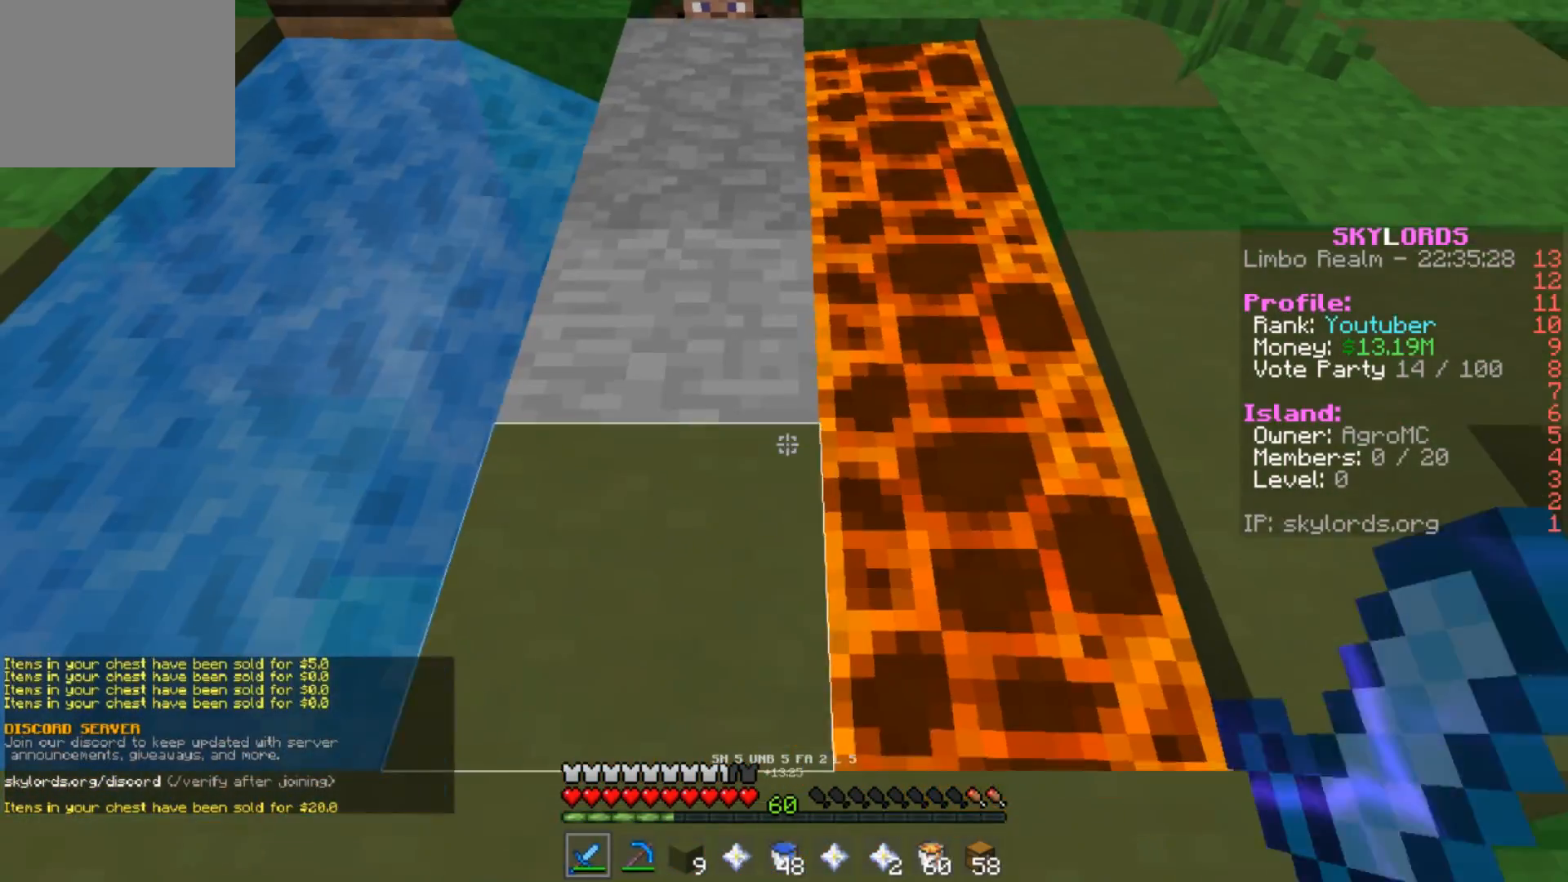
{"keys": [], "events": [[234, "a", "down"], [317, "s", "down"], [350, "a", "up"], [484, "s", "up"]]}
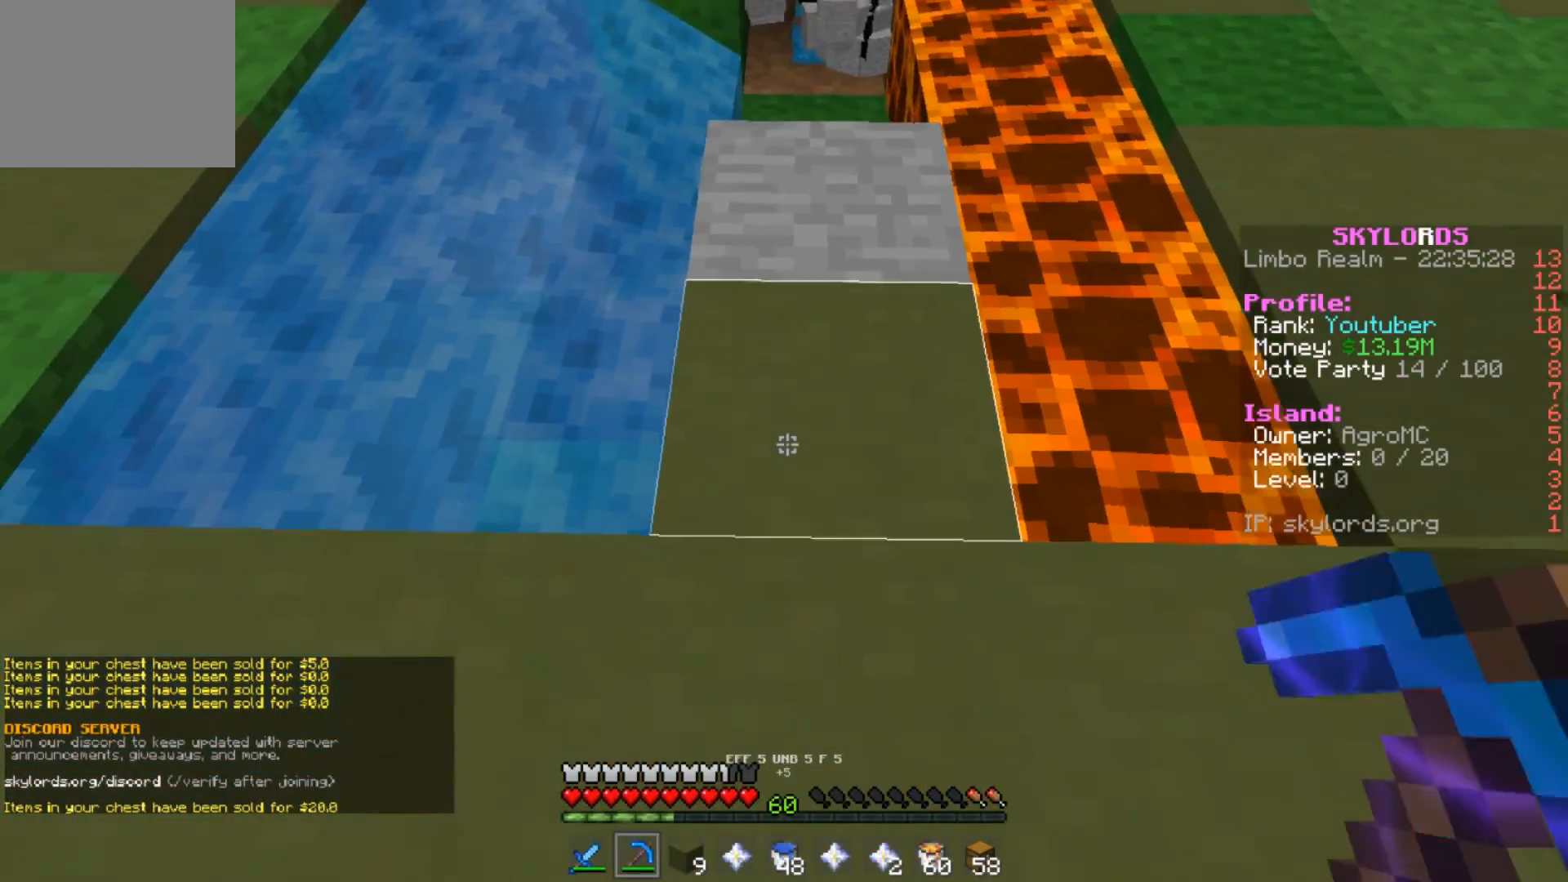
{"keys": [], "events": []}
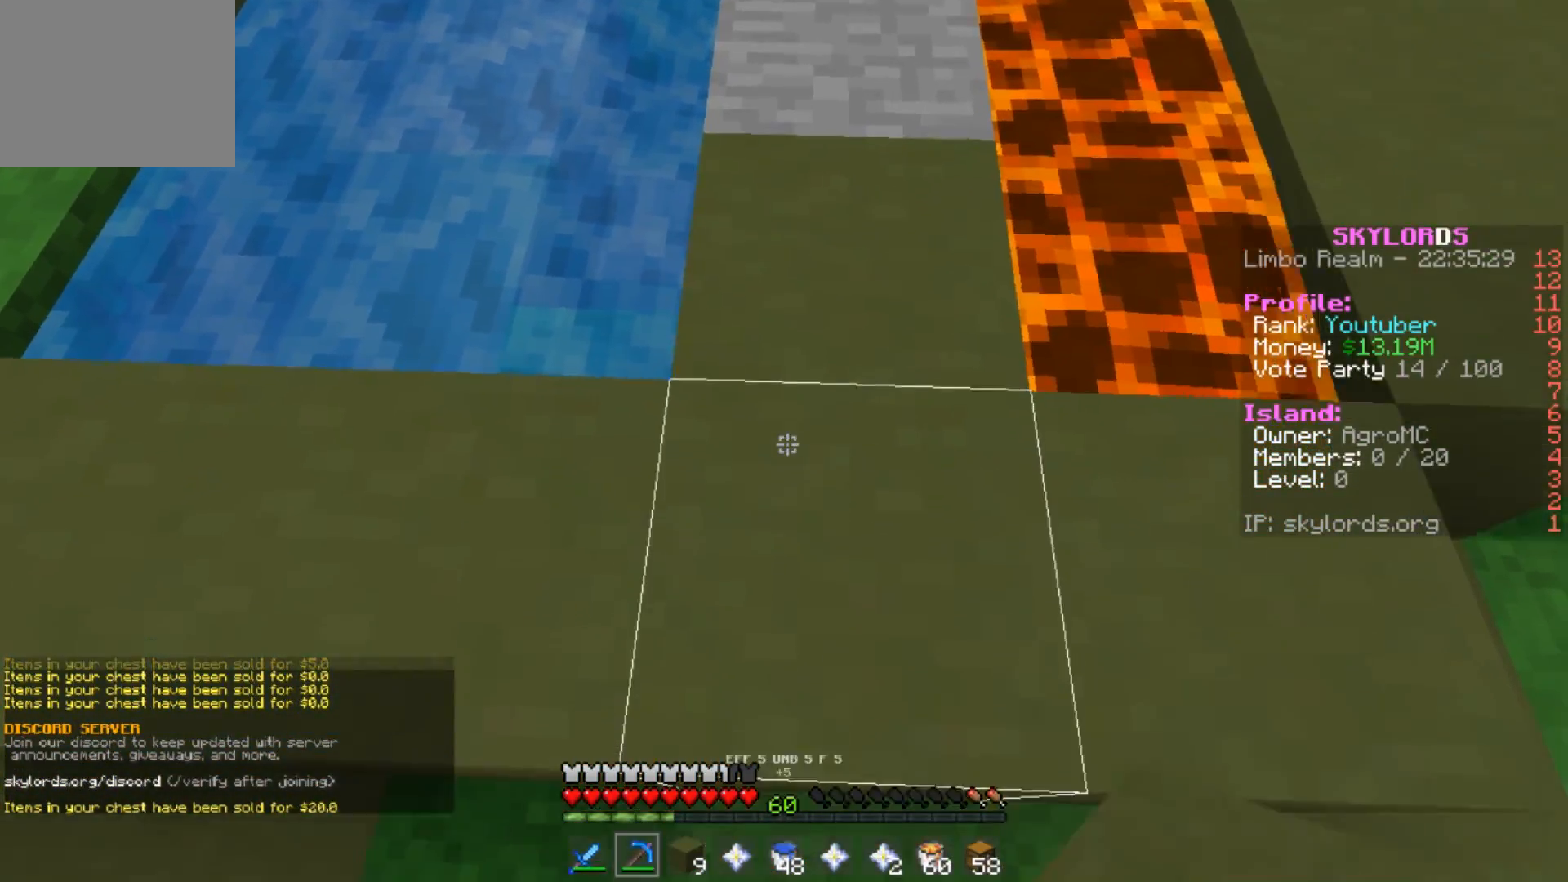
{"keys": [], "events": []}
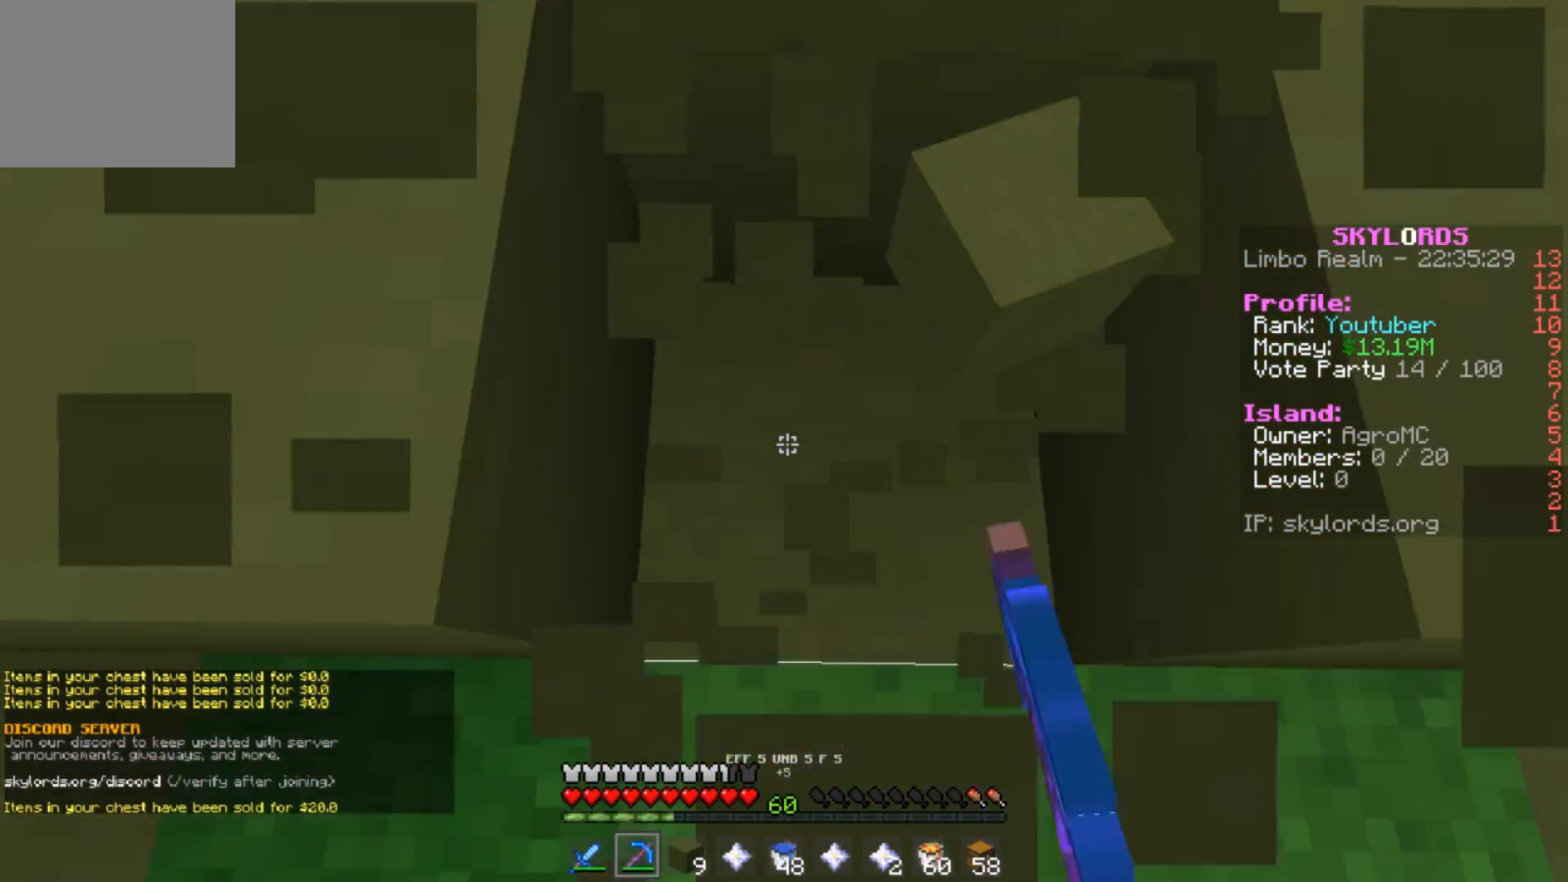
{"keys": [], "events": [[183, "w", "down"], [417, "w", "up"]]}
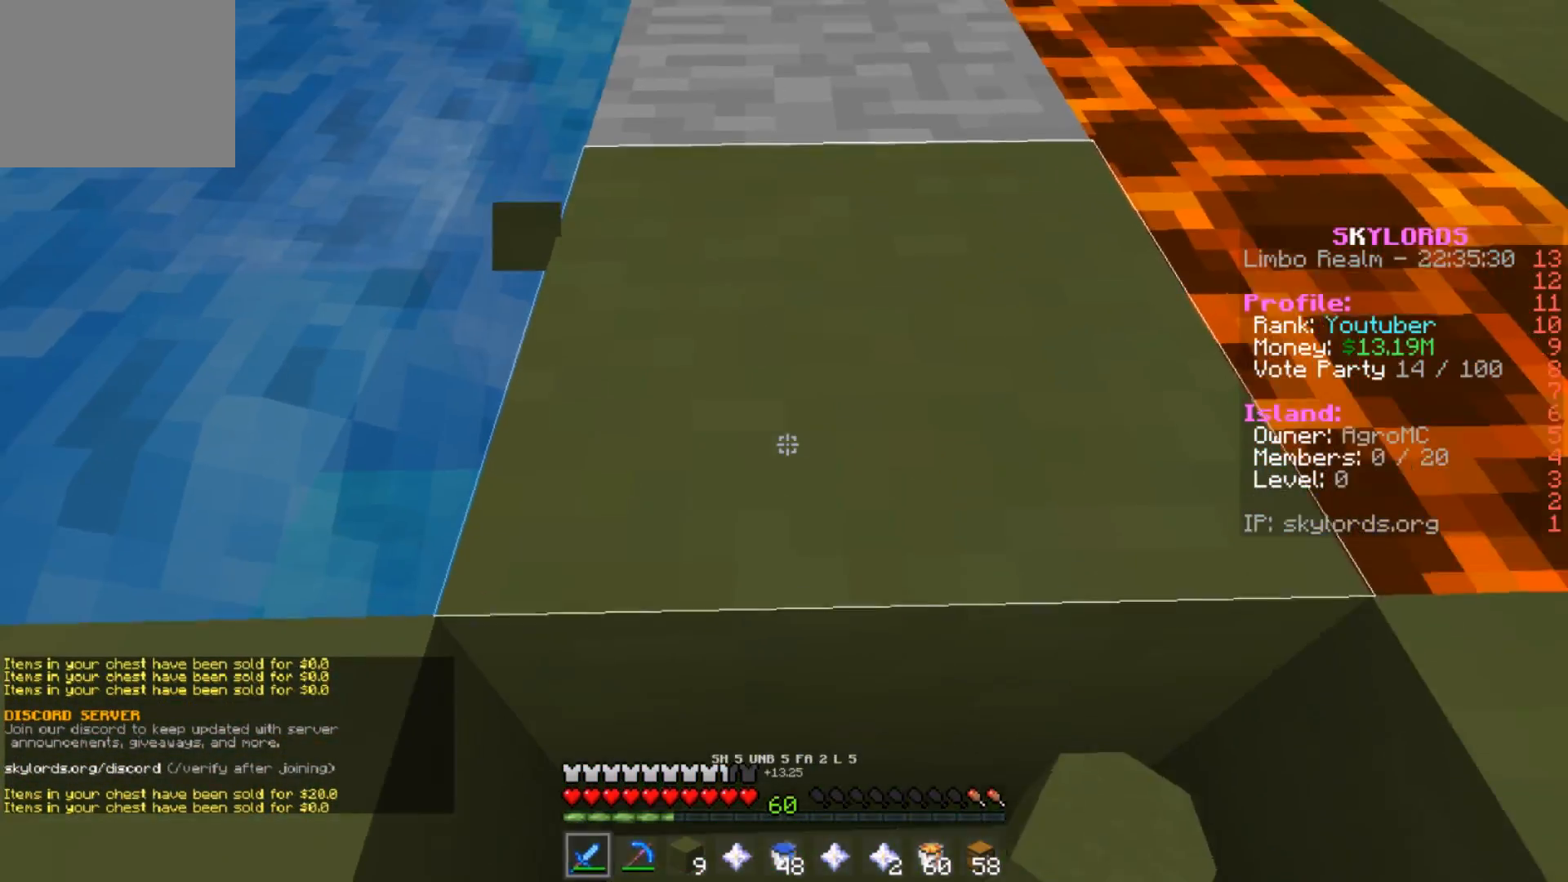
{"keys": [], "events": [[250, "s", "down"], [417, "s", "up"]]}
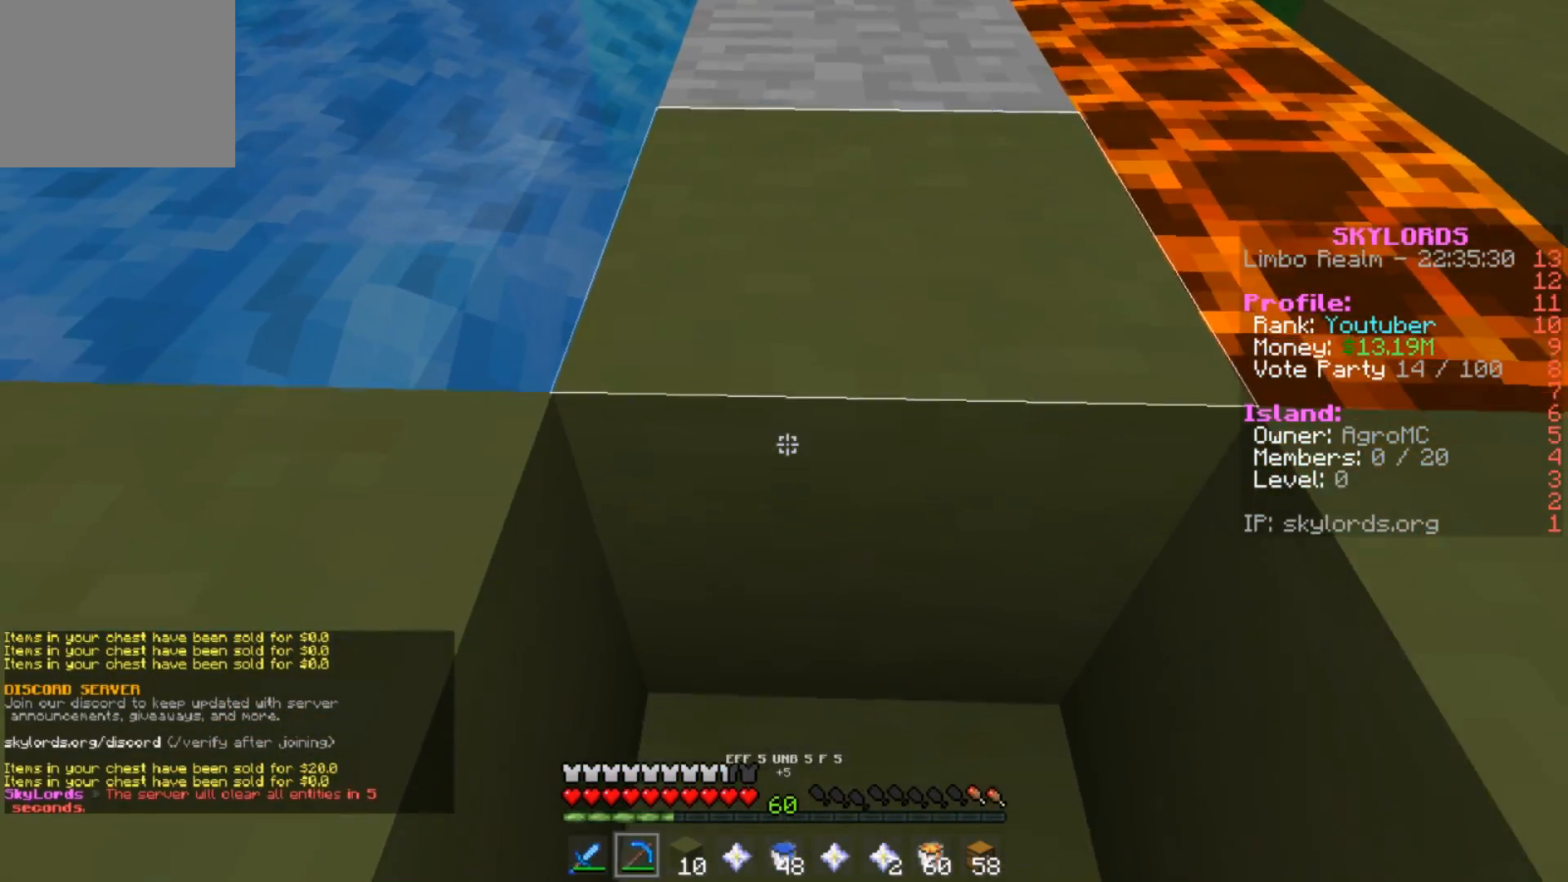
{"keys": [], "events": []}
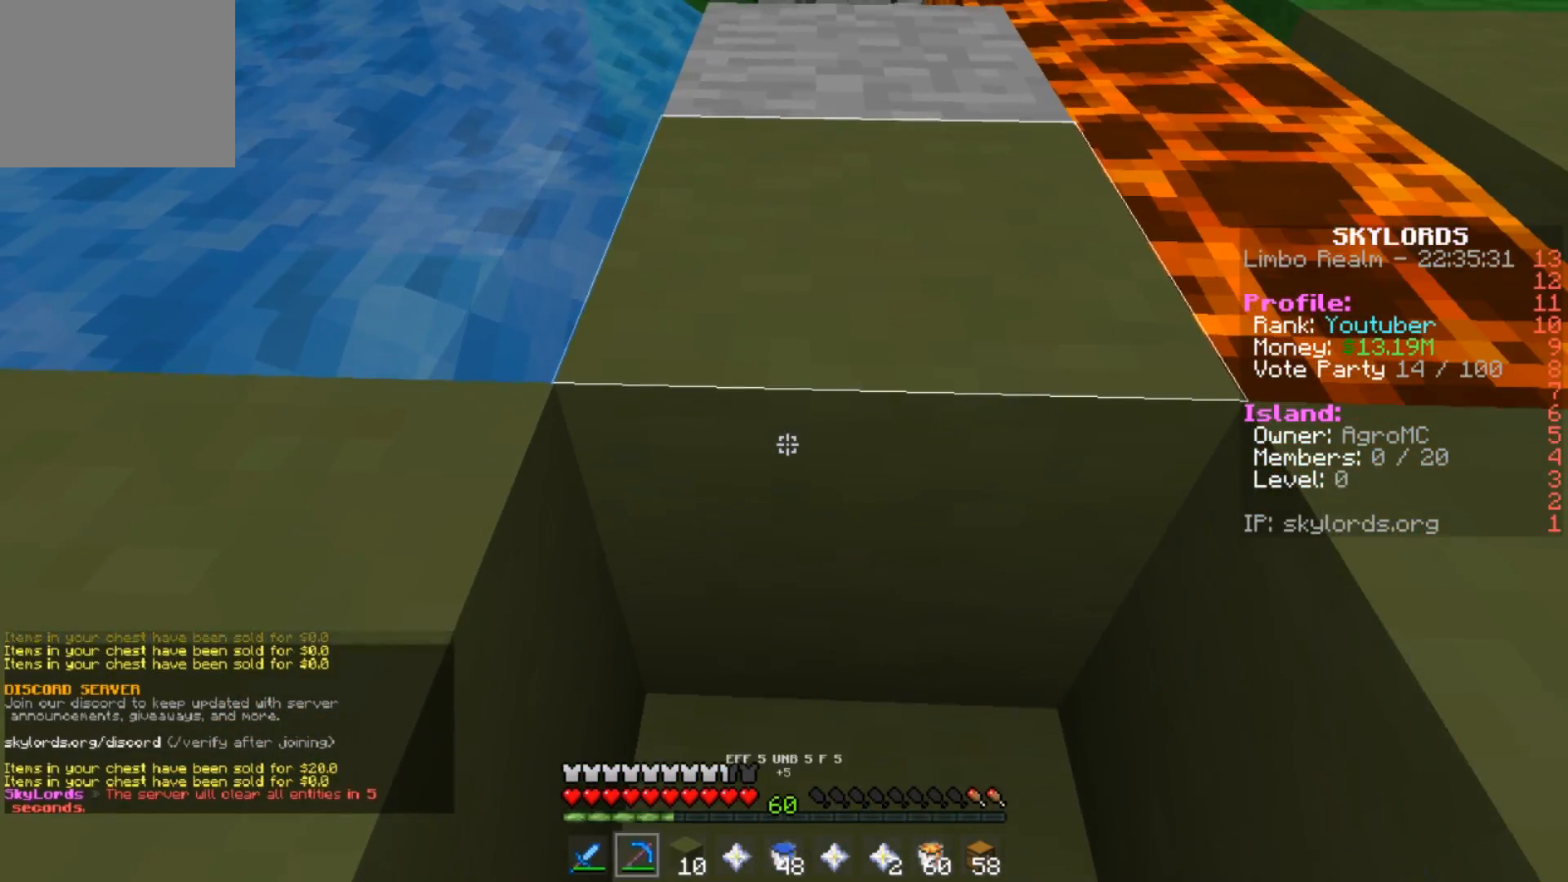
{"keys": [], "events": []}